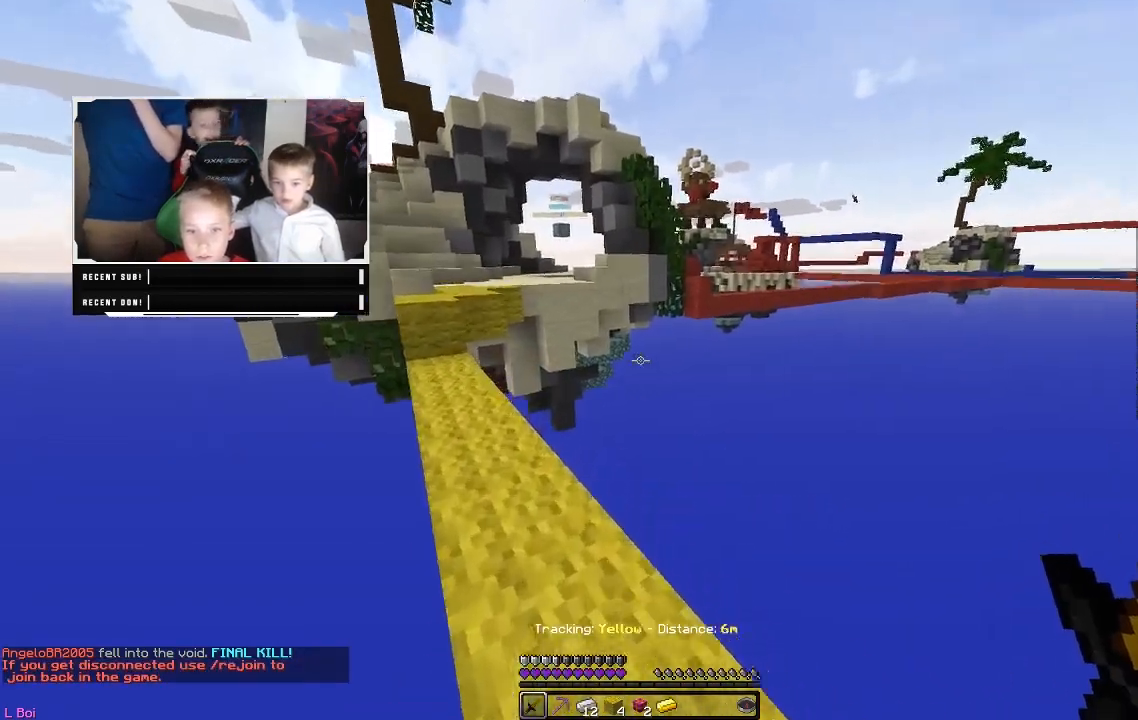
Gameplay with keyboard and mouse; each line is a JSON object with the keys and mouse buttons held at the frame after it. "events" lists presses ("down") and releases ("up") of "a", "d", "s", "w", "mouse_left" and "mouse_right" between this image and that frame as [ms after this image, input, new state], when the widget could be followed in between. "mouse_left", "mouse_right" = the "left", "right" buttons of the "mouse" list. No other keys are recorded. Fast repeated clicks can show as one long hold. Mouse movement is not recorded.
{"keys": [], "mouse": [], "events": [[167, "w", "down"], [333, "w", "up"]]}
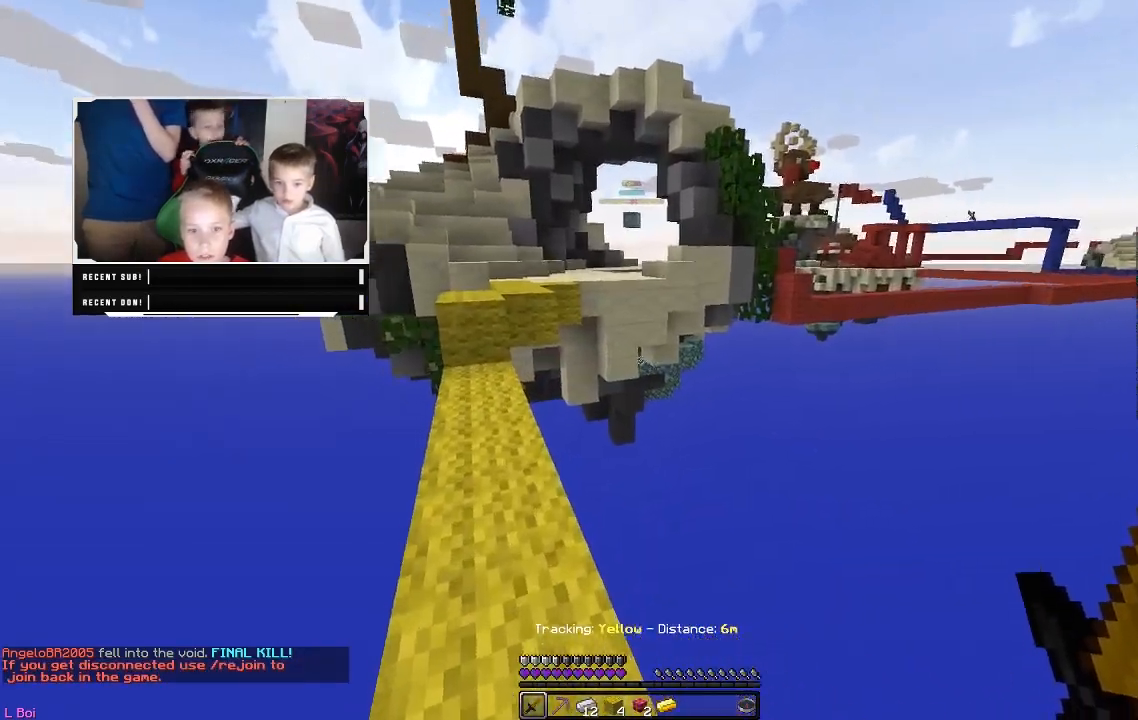
{"keys": [], "mouse": [], "events": []}
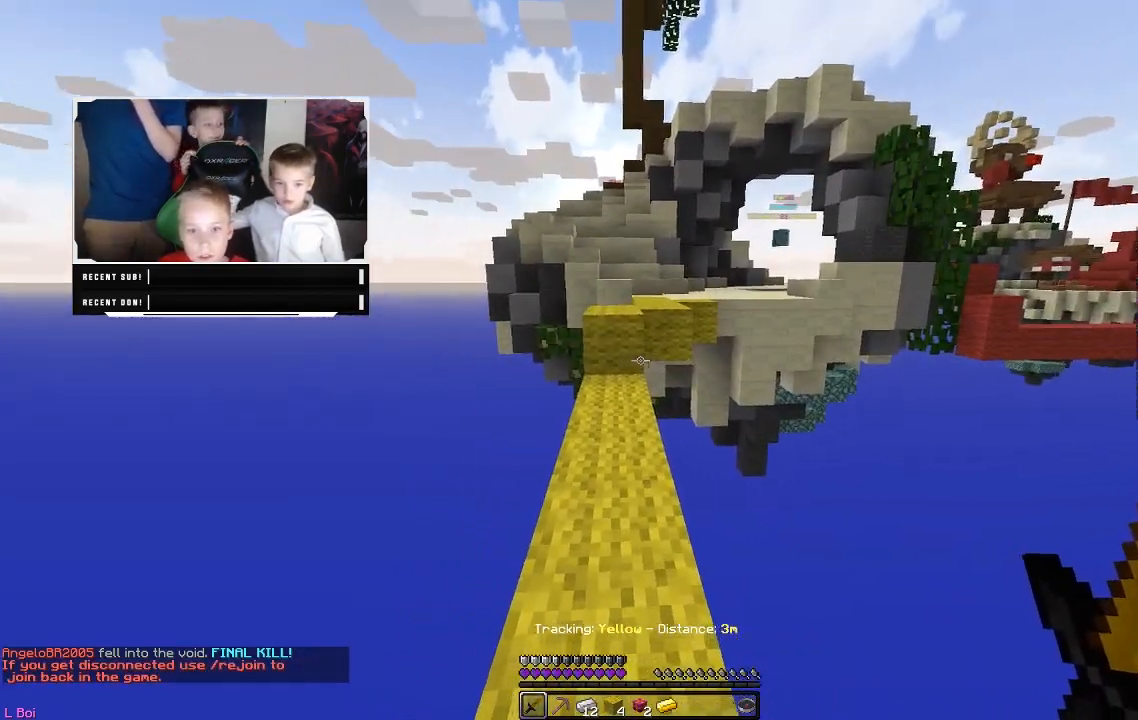
{"keys": [], "mouse": [], "events": []}
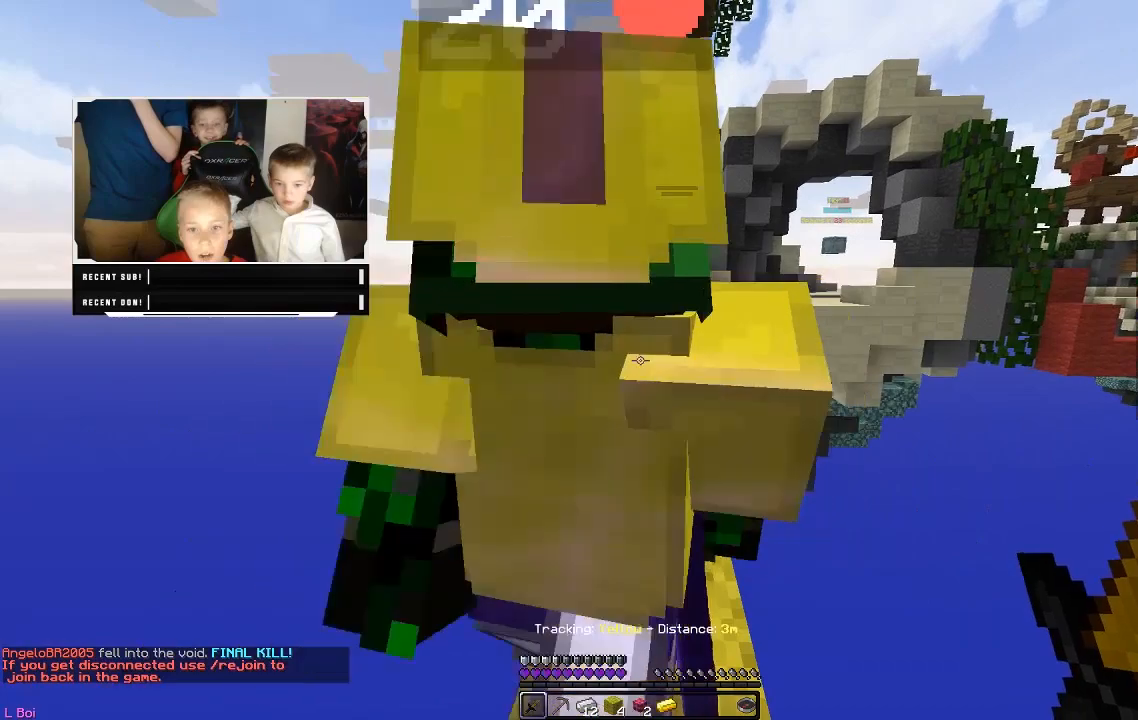
{"keys": [], "mouse": [], "events": []}
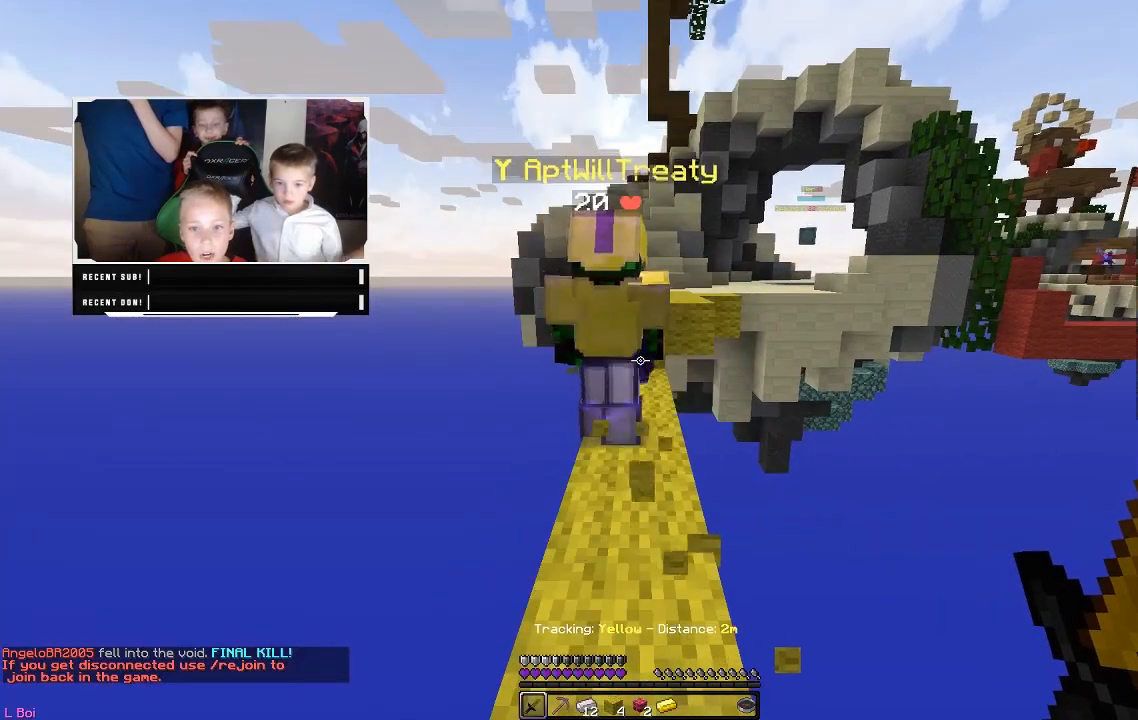
{"keys": ["w"], "mouse": [], "events": [[67, "w", "down"]]}
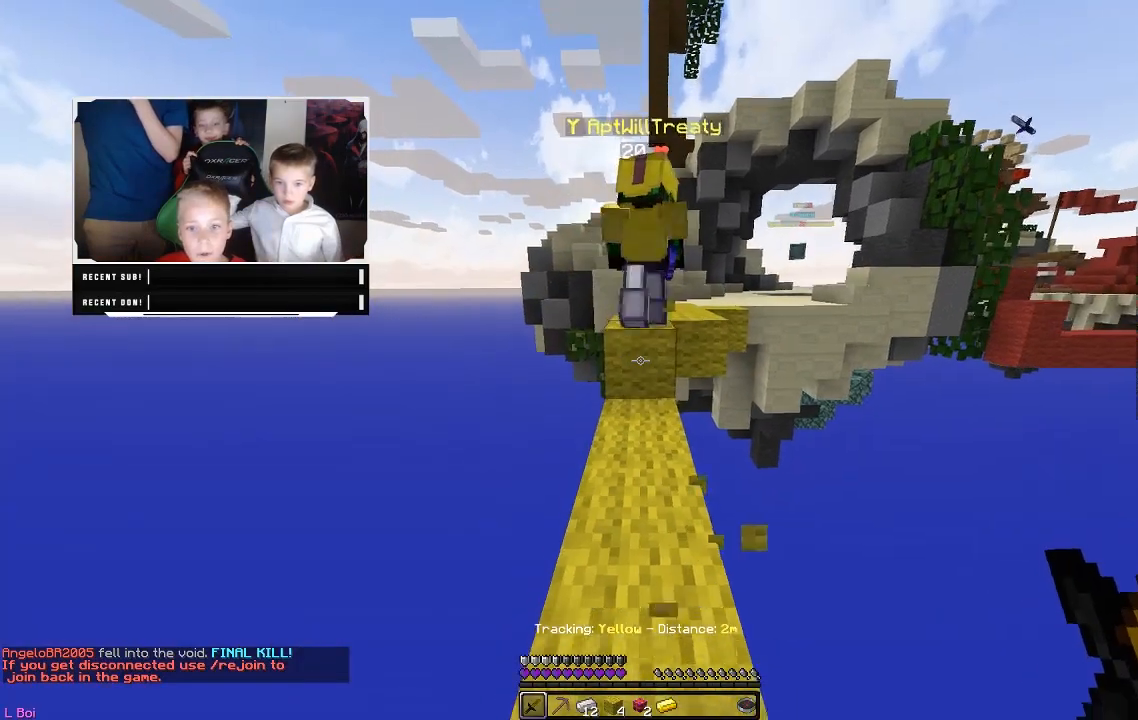
{"keys": [], "mouse": [], "events": [[433, "w", "up"]]}
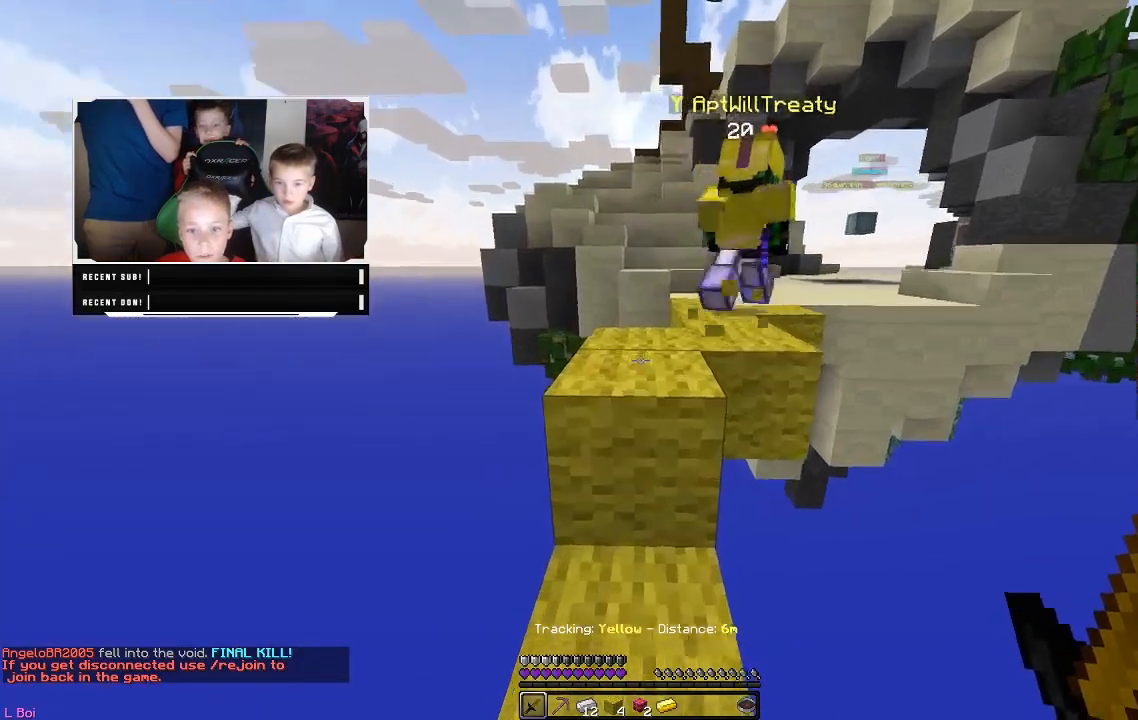
{"keys": [], "mouse": [], "events": []}
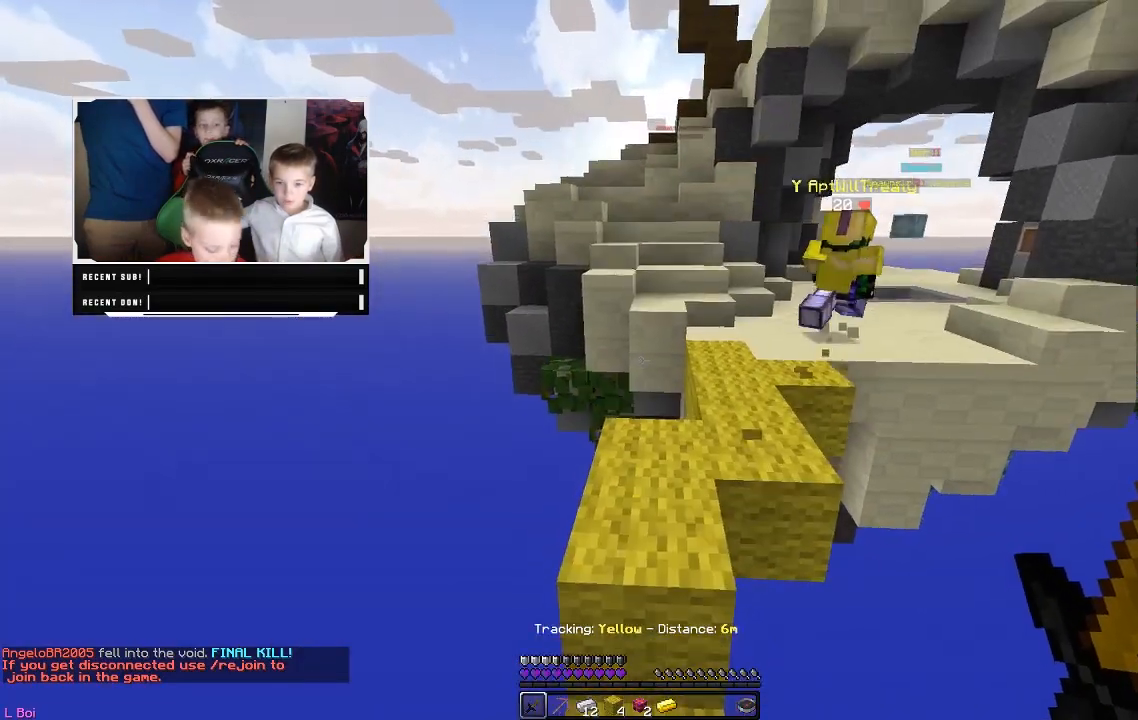
{"keys": [], "mouse": [], "events": []}
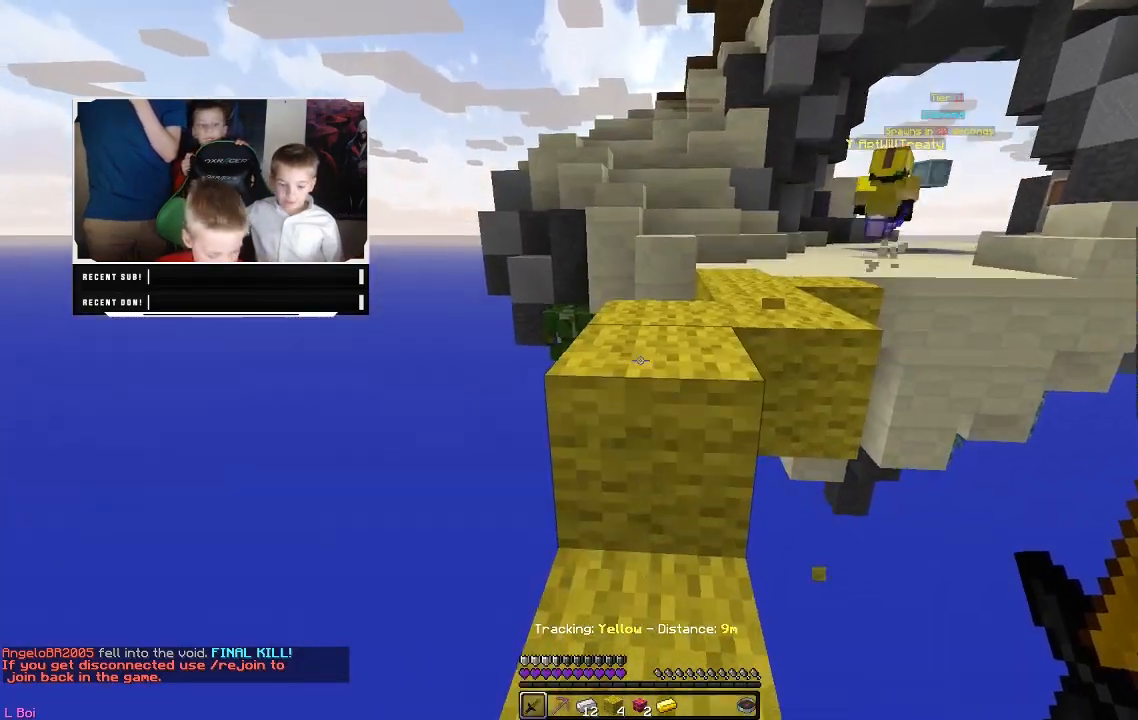
{"keys": [], "mouse": [], "events": []}
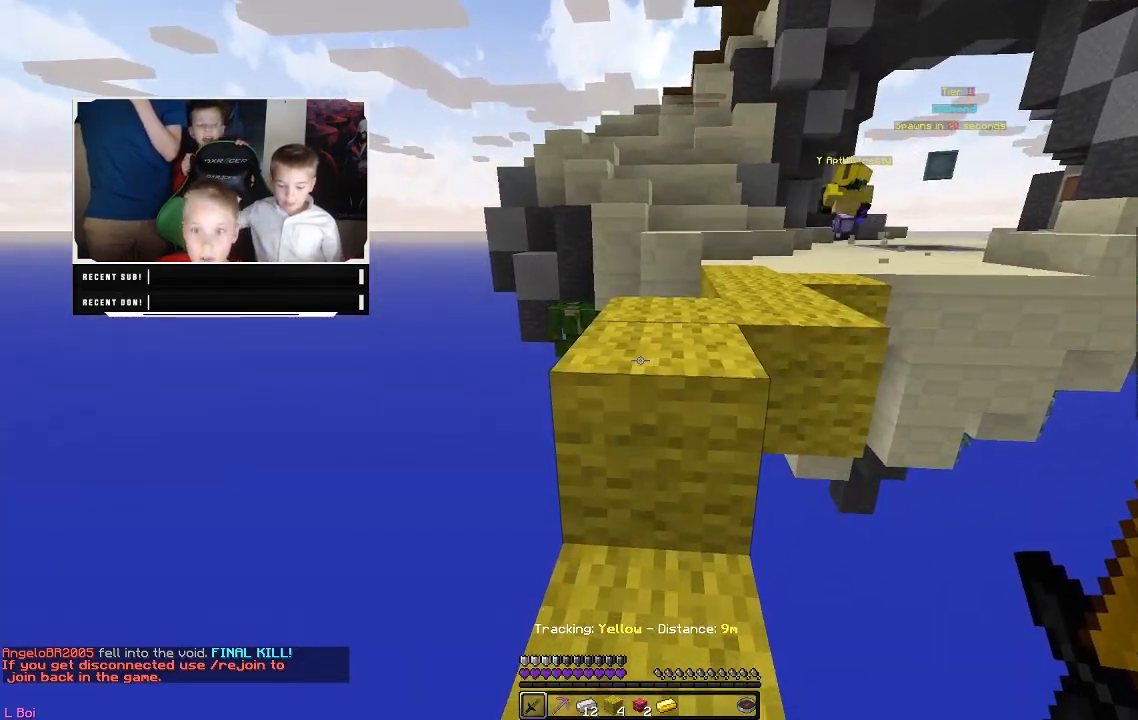
{"keys": [], "mouse": [], "events": []}
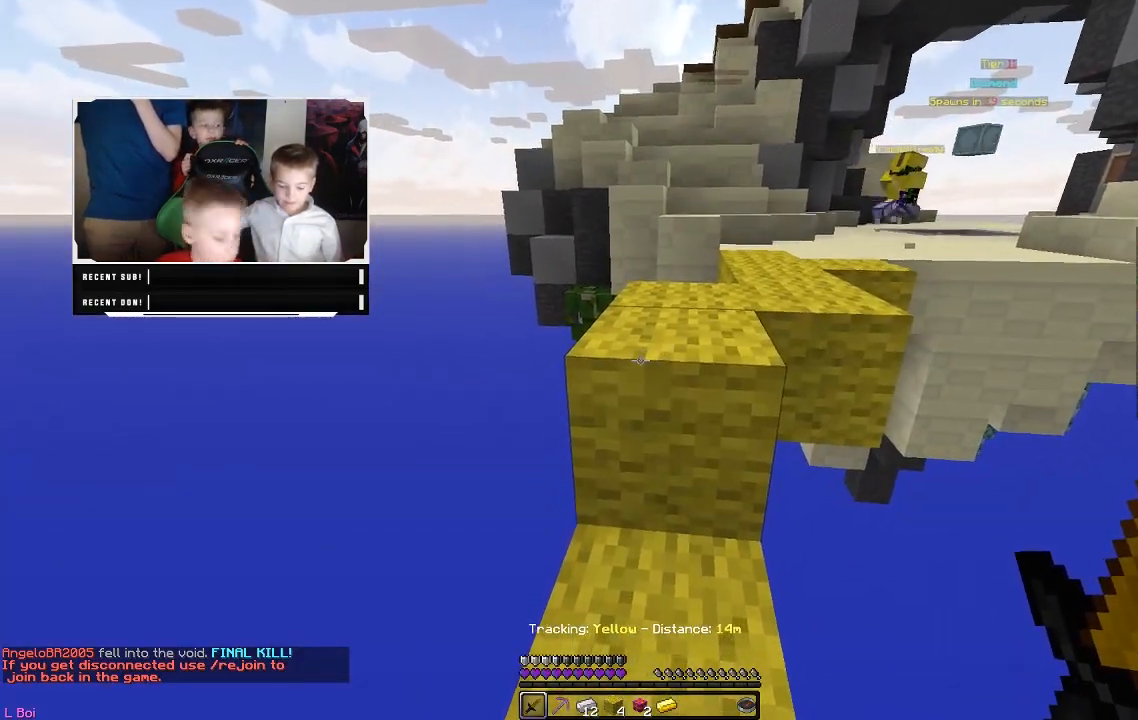
{"keys": [], "mouse": [], "events": [[233, "w", "down"], [383, "w", "up"]]}
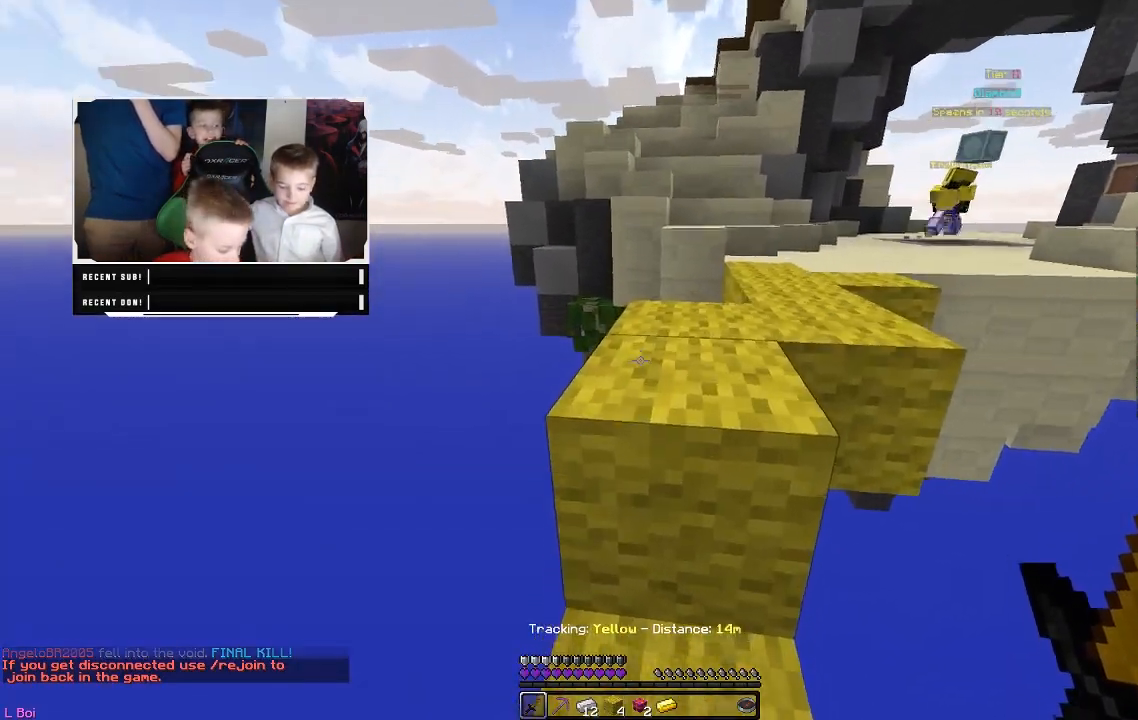
{"keys": ["w"], "mouse": [], "events": [[17, "w", "down"], [283, "w", "up"], [417, "w", "down"]]}
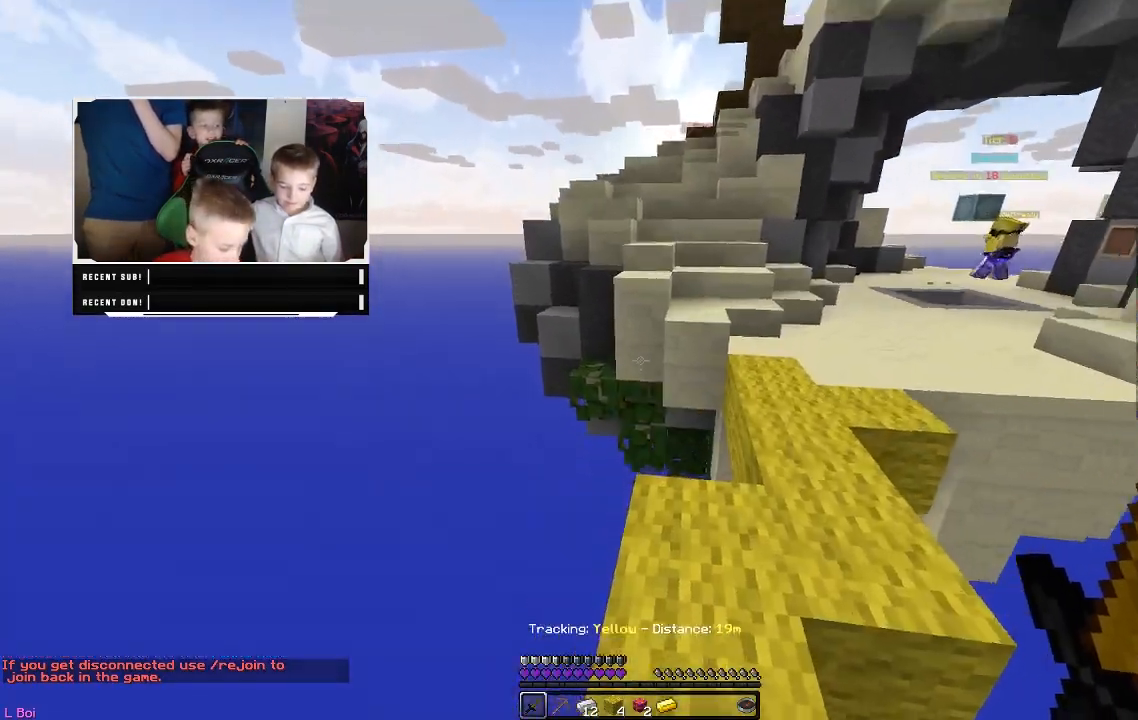
{"keys": ["w"], "mouse": [], "events": [[250, "w", "up"], [317, "w", "down"]]}
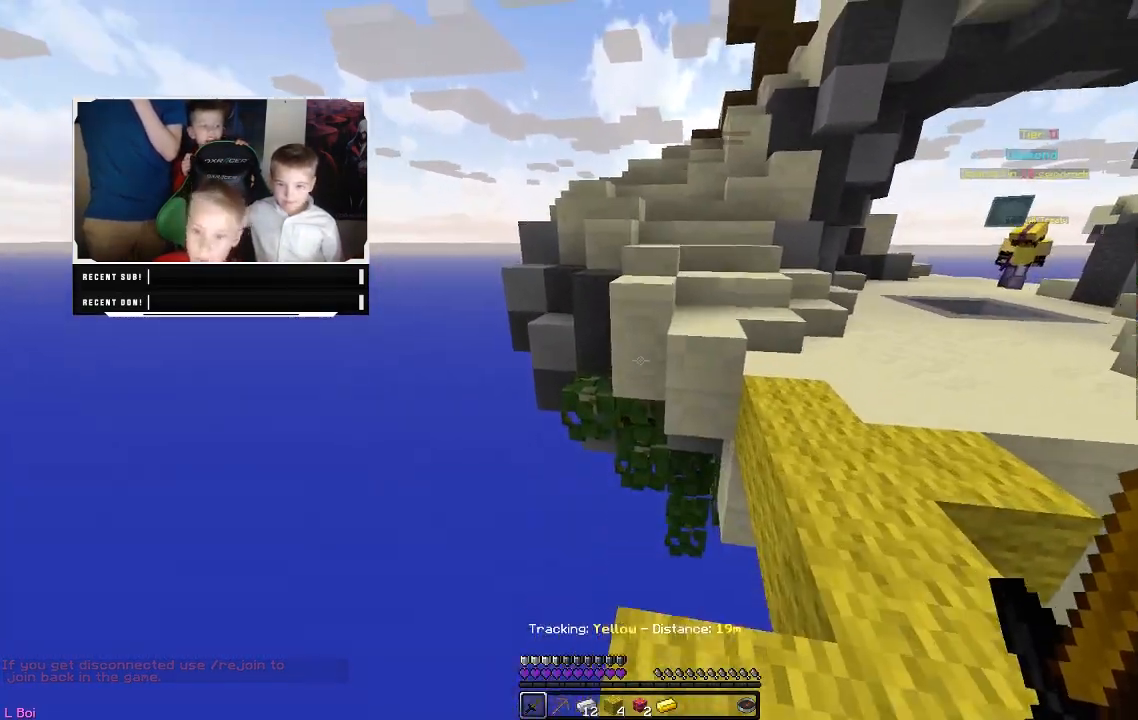
{"keys": [], "mouse": [], "events": [[183, "w", "up"]]}
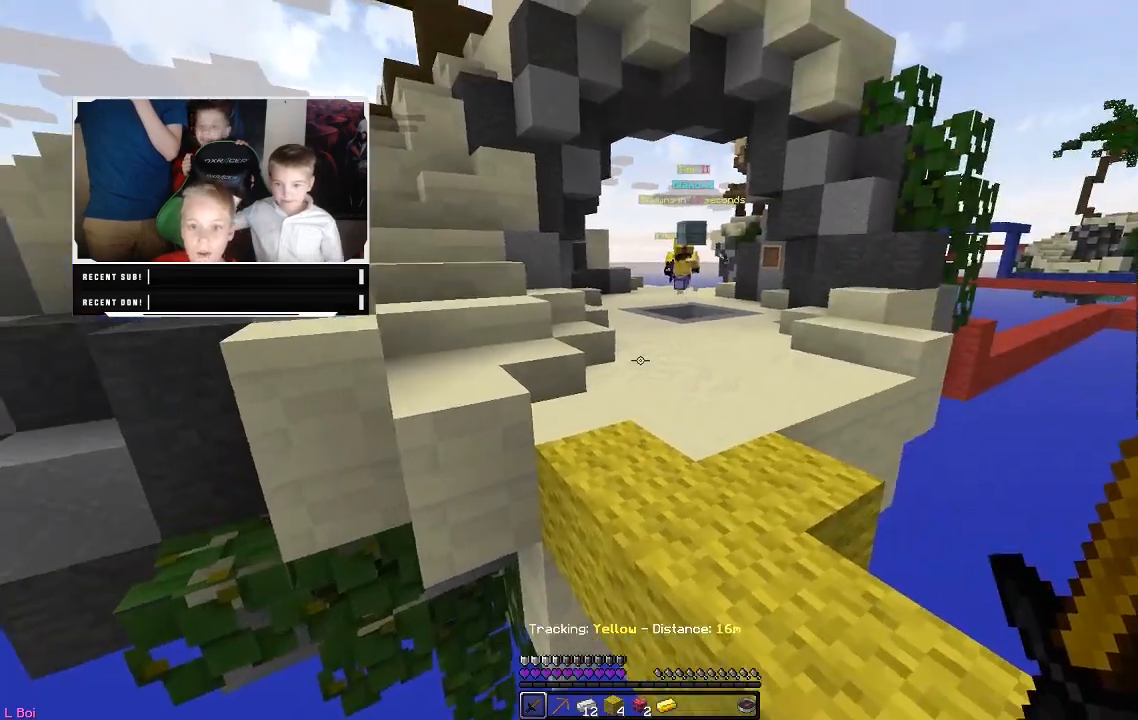
{"keys": [], "mouse": [], "events": []}
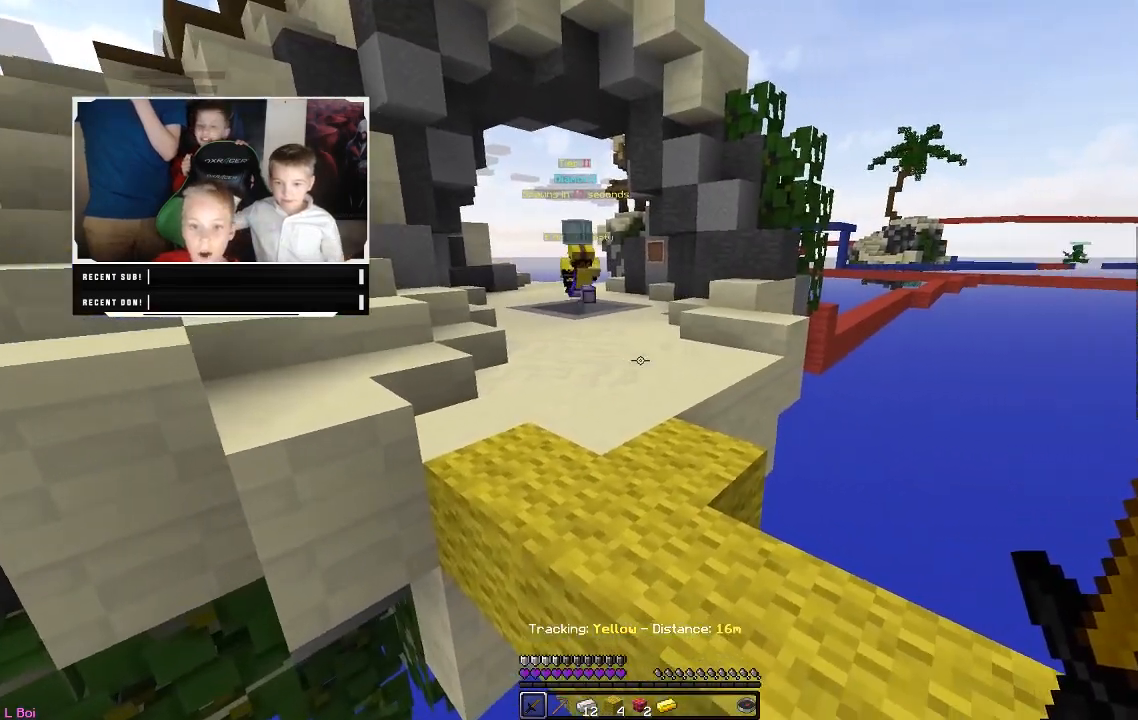
{"keys": [], "mouse": [], "events": []}
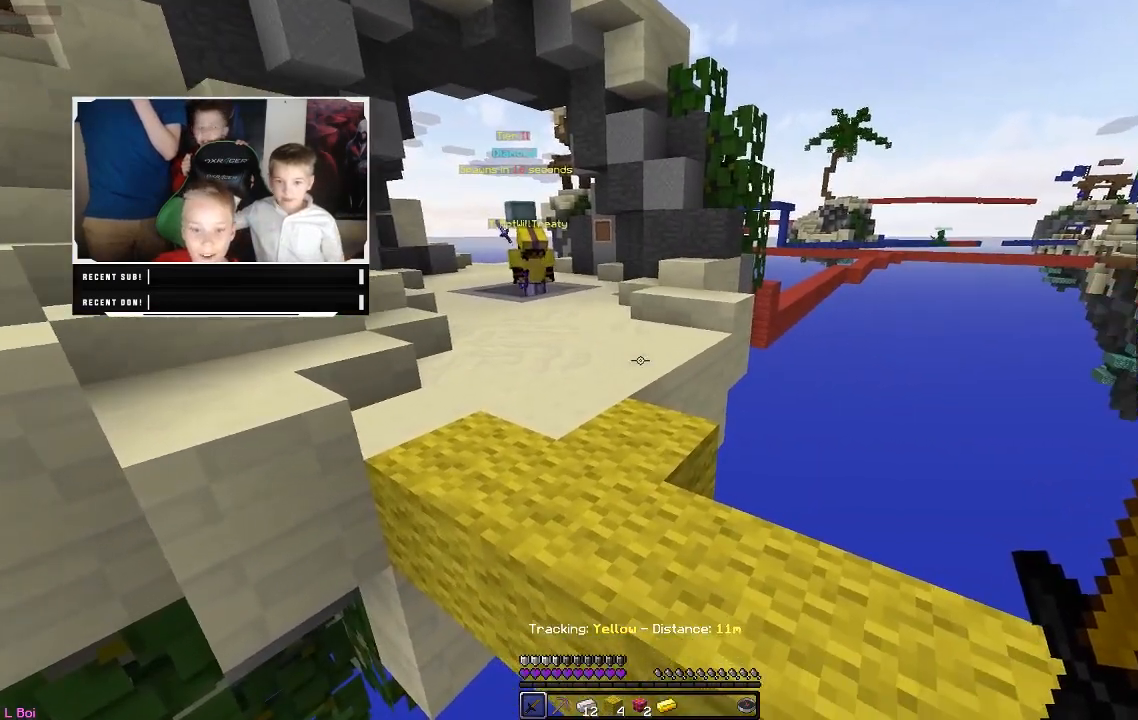
{"keys": [], "mouse": [], "events": [[167, "w", "down"], [383, "w", "up"]]}
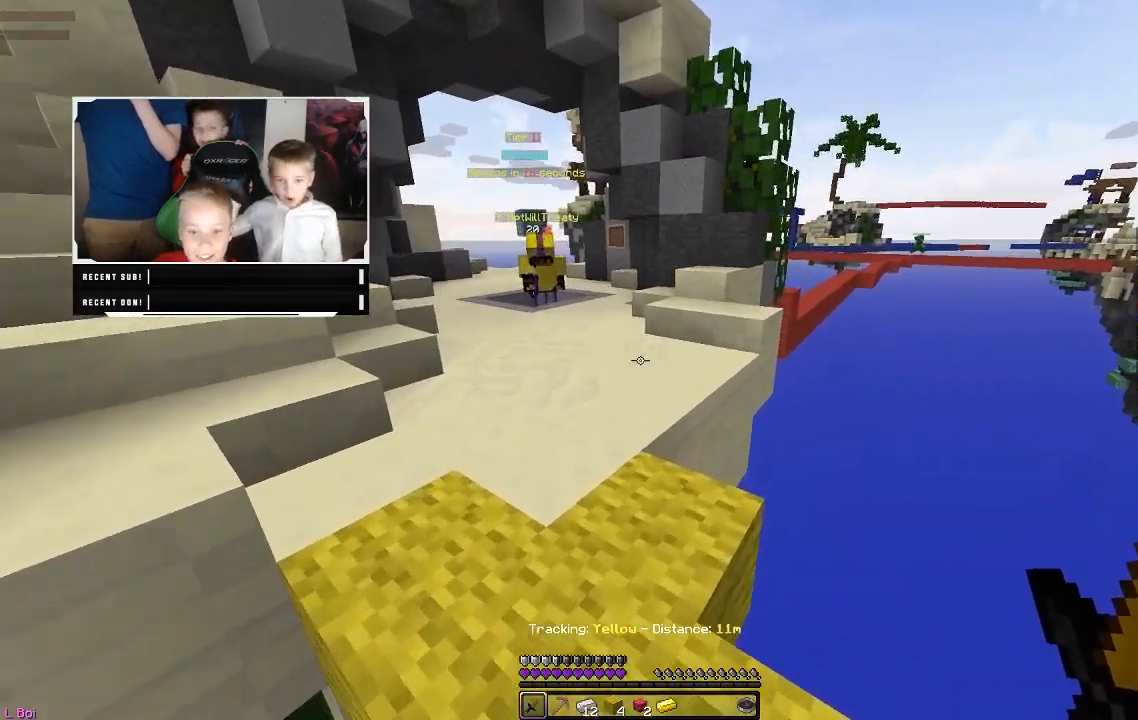
{"keys": [], "mouse": [], "events": [[317, "w", "down"], [483, "w", "up"]]}
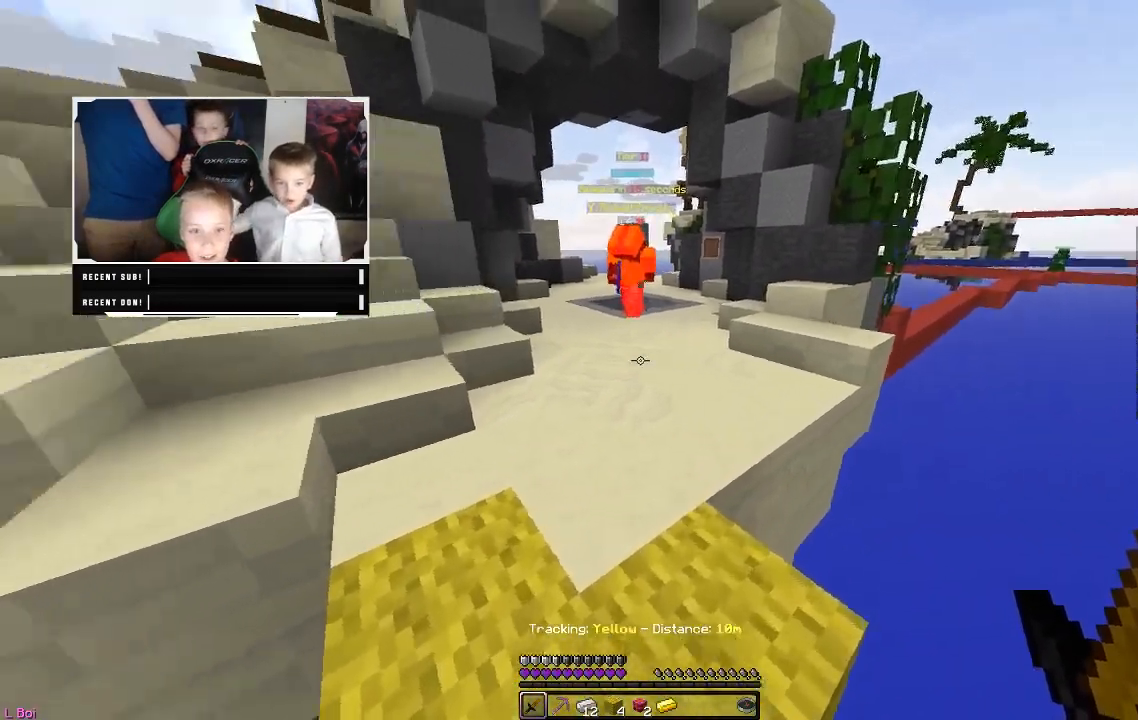
{"keys": ["w"], "mouse": [], "events": [[267, "w", "down"]]}
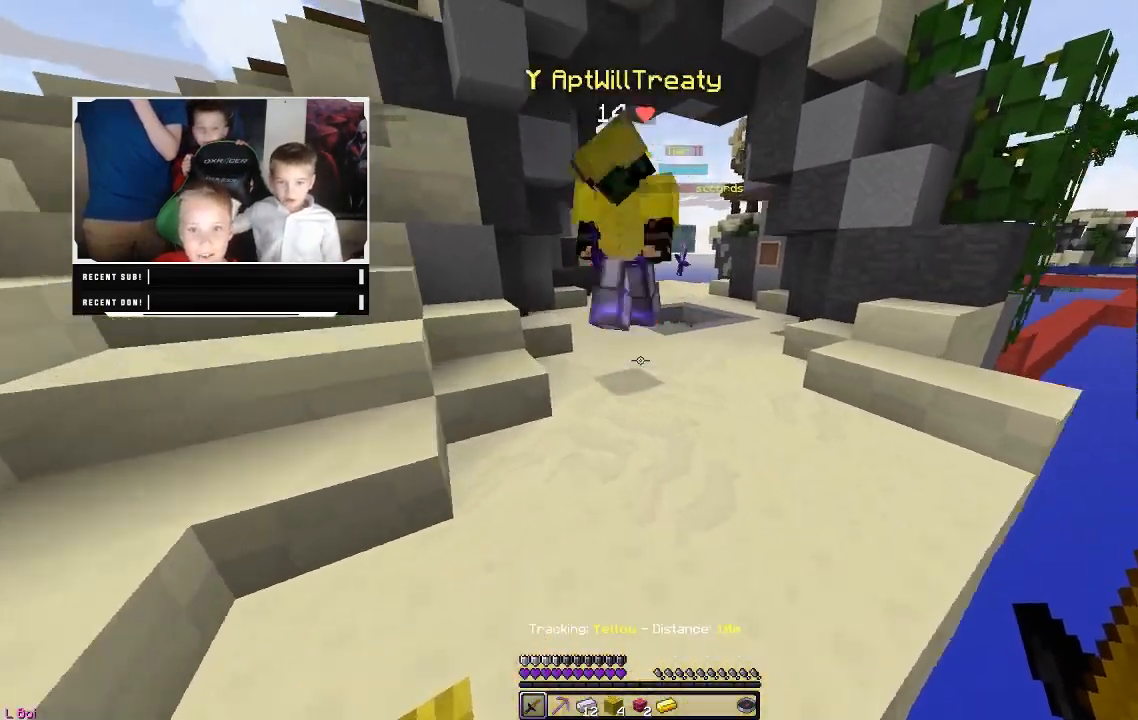
{"keys": ["w"], "mouse": [], "events": []}
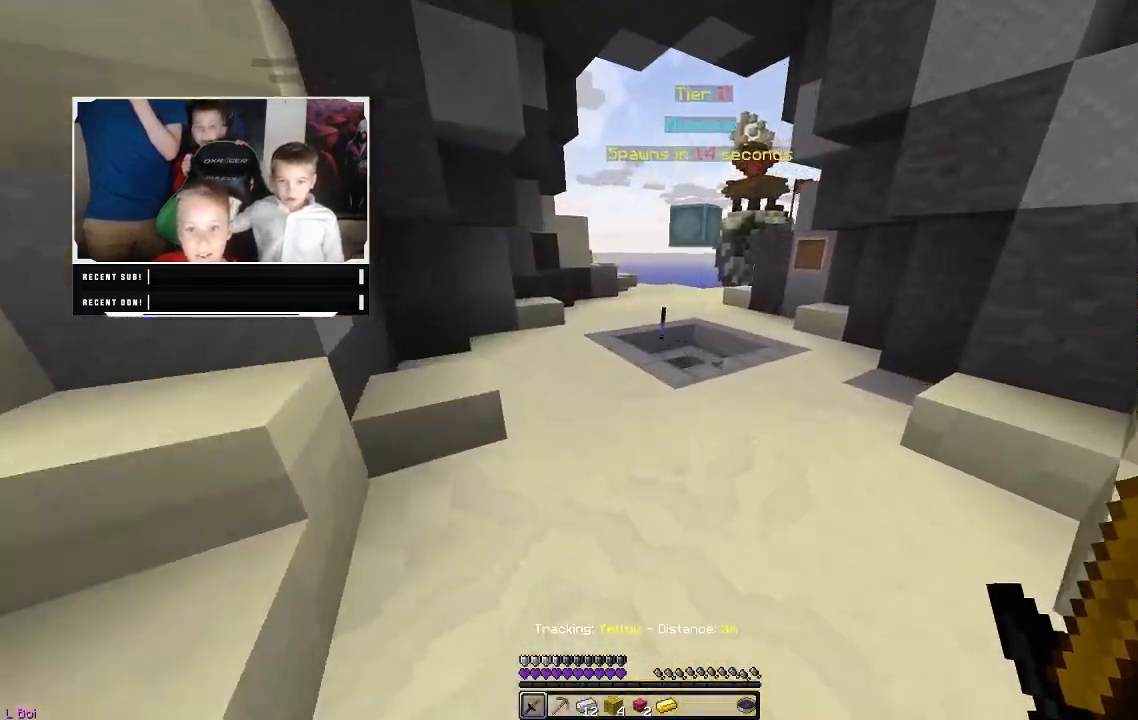
{"keys": [], "mouse": [], "events": [[83, "mouse_right", "down"], [367, "mouse_right", "up"], [483, "w", "up"]]}
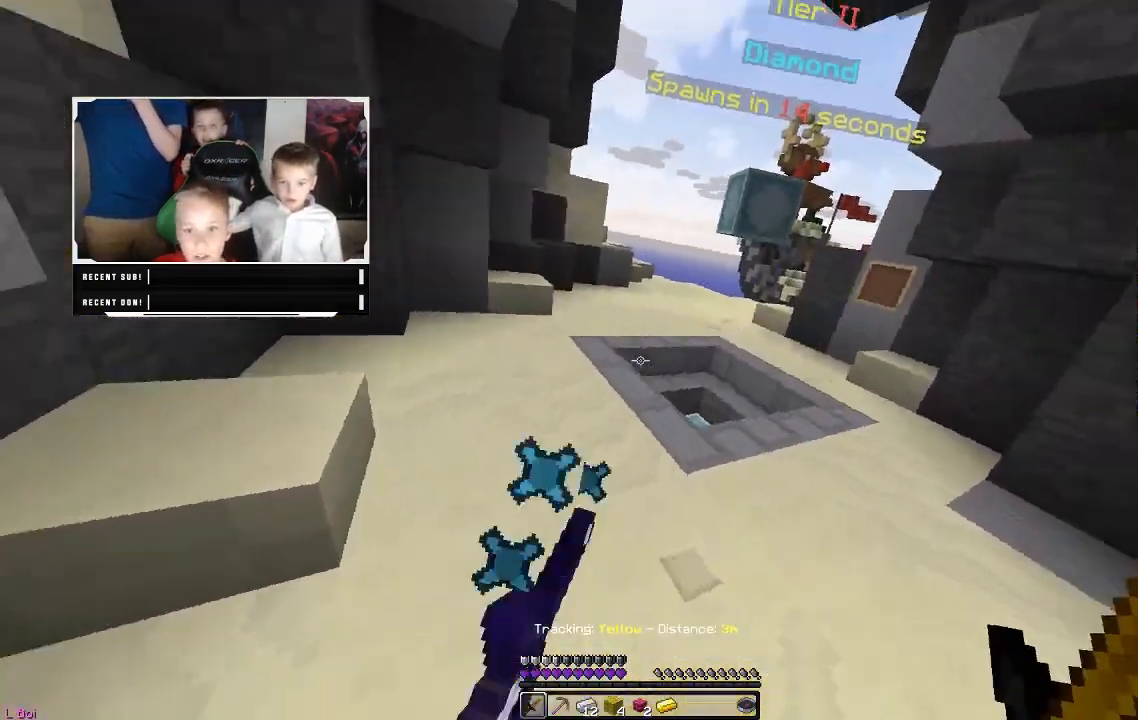
{"keys": [], "mouse": ["right"], "events": [[267, "mouse_right", "down"], [400, "mouse_right", "up"], [483, "mouse_right", "down"]]}
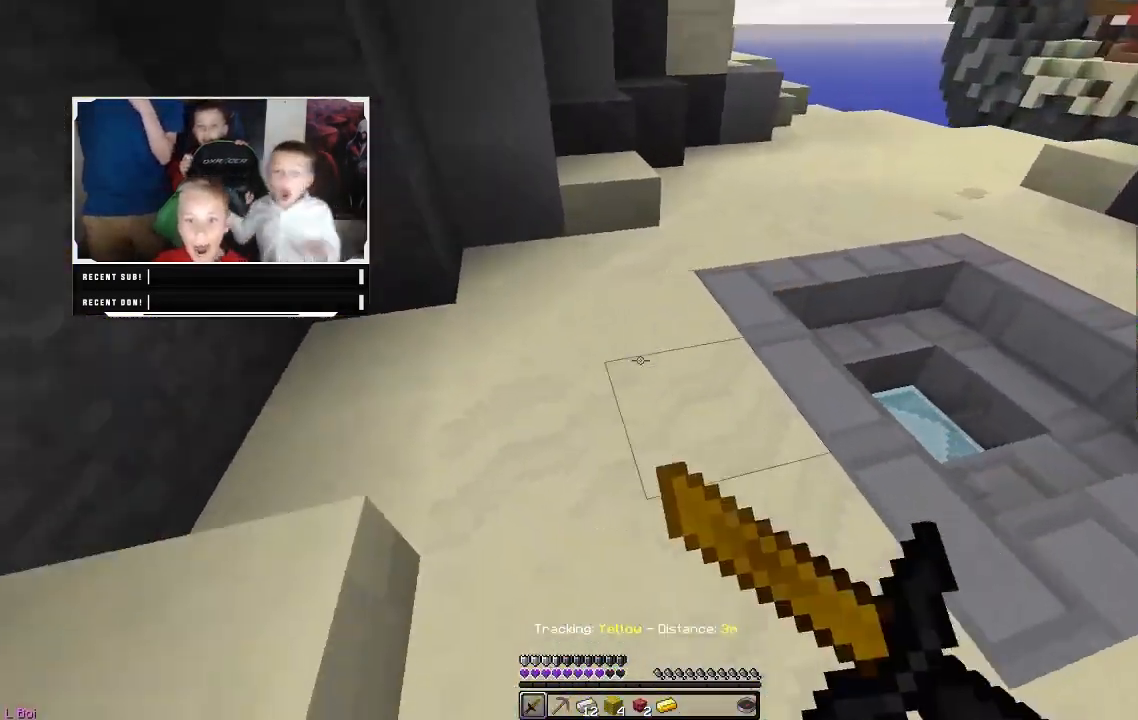
{"keys": [], "mouse": ["right"], "events": [[233, "mouse_right", "up"], [300, "mouse_right", "down"], [433, "mouse_right", "up"], [500, "mouse_right", "down"]]}
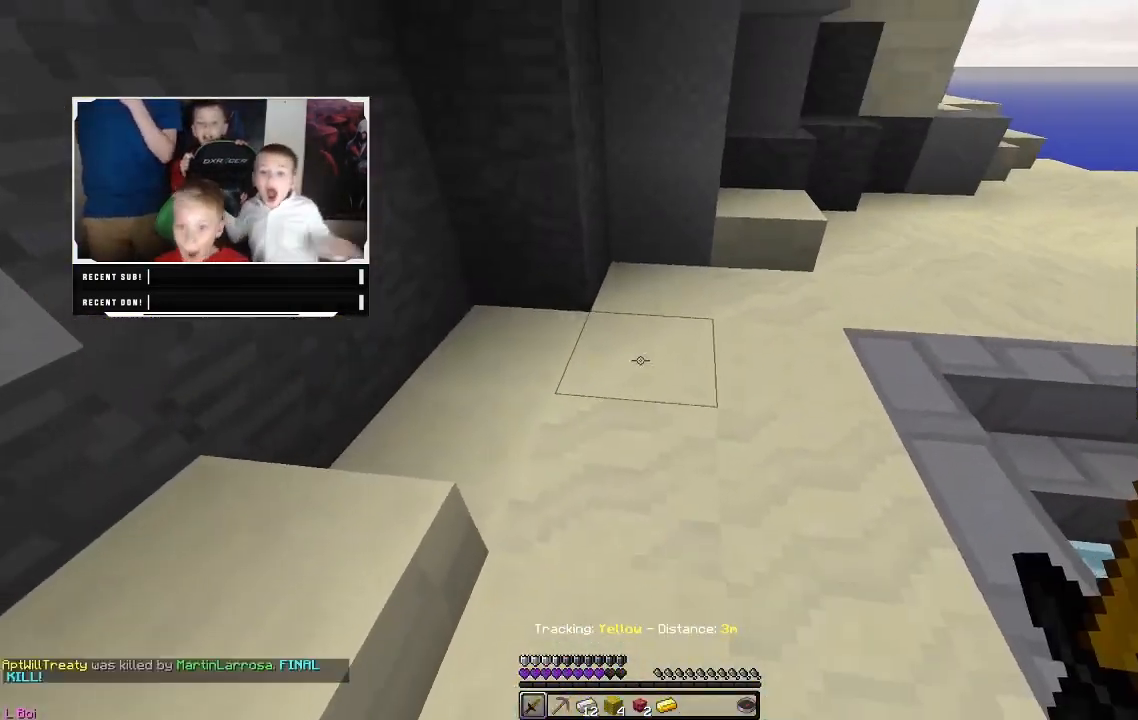
{"keys": [], "mouse": [], "events": [[67, "mouse_right", "up"]]}
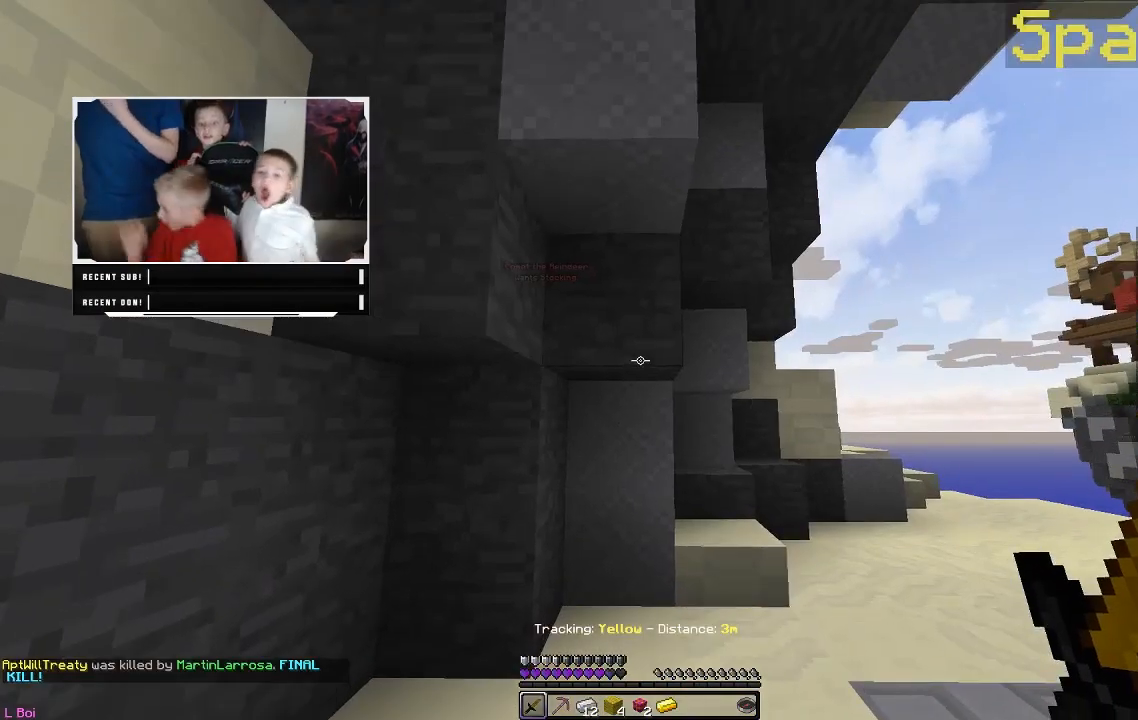
{"keys": [], "mouse": [], "events": []}
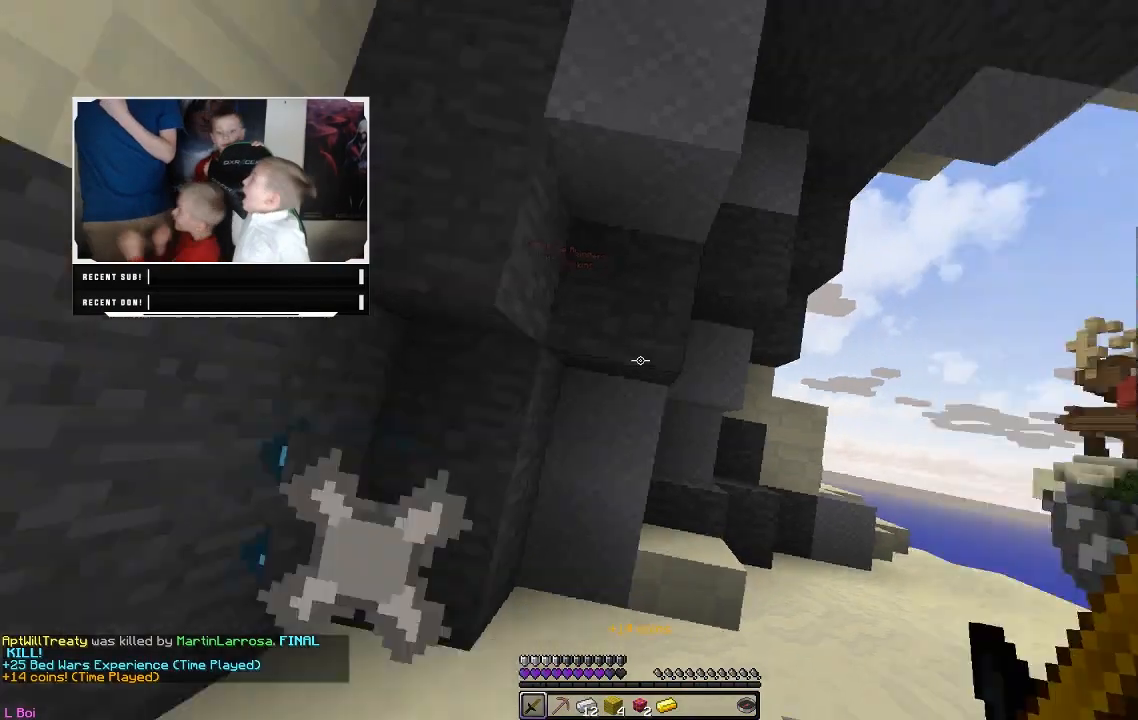
{"keys": [], "mouse": [], "events": []}
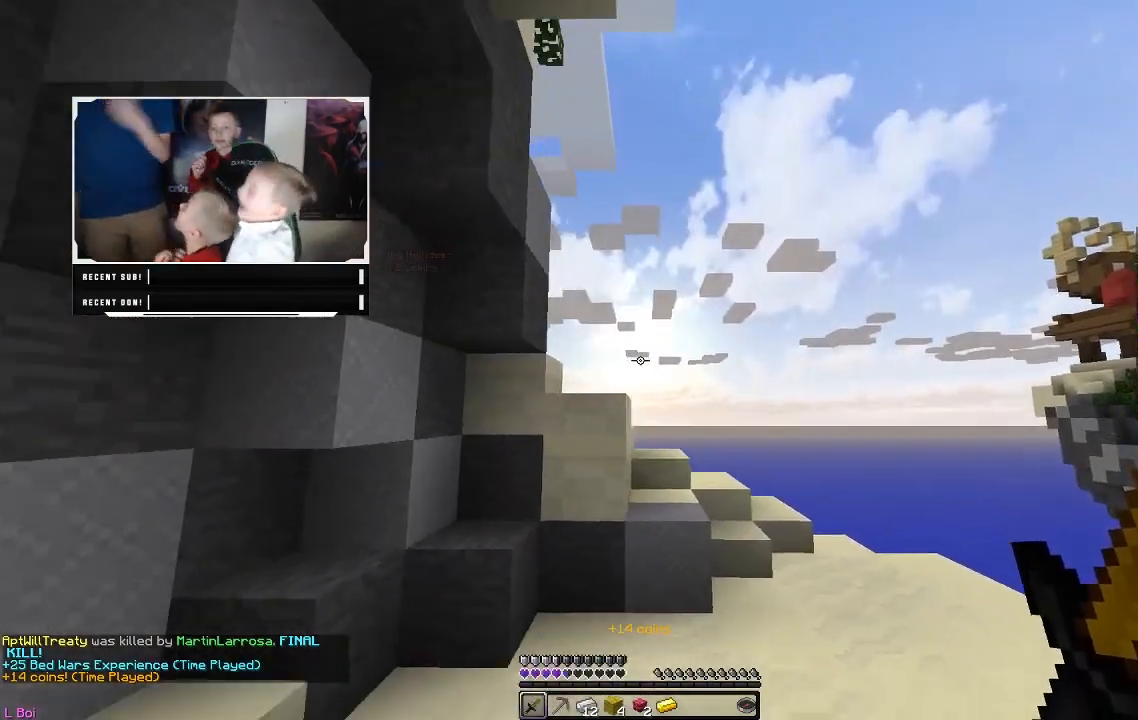
{"keys": [], "mouse": [], "events": []}
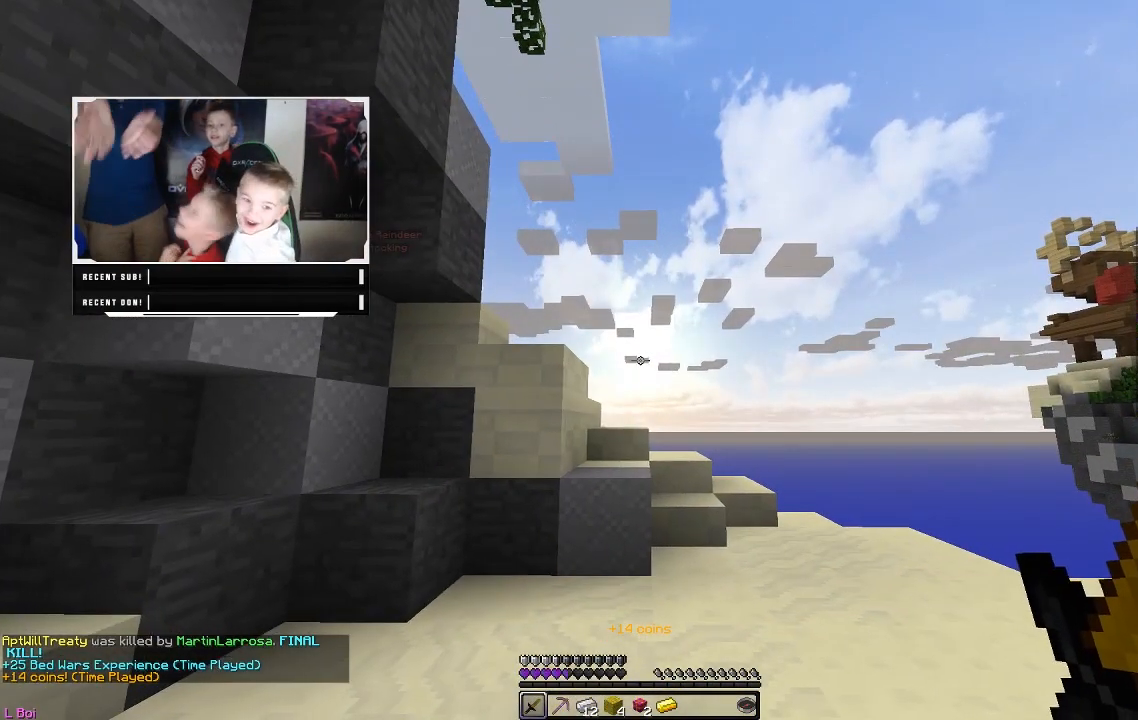
{"keys": [], "mouse": [], "events": []}
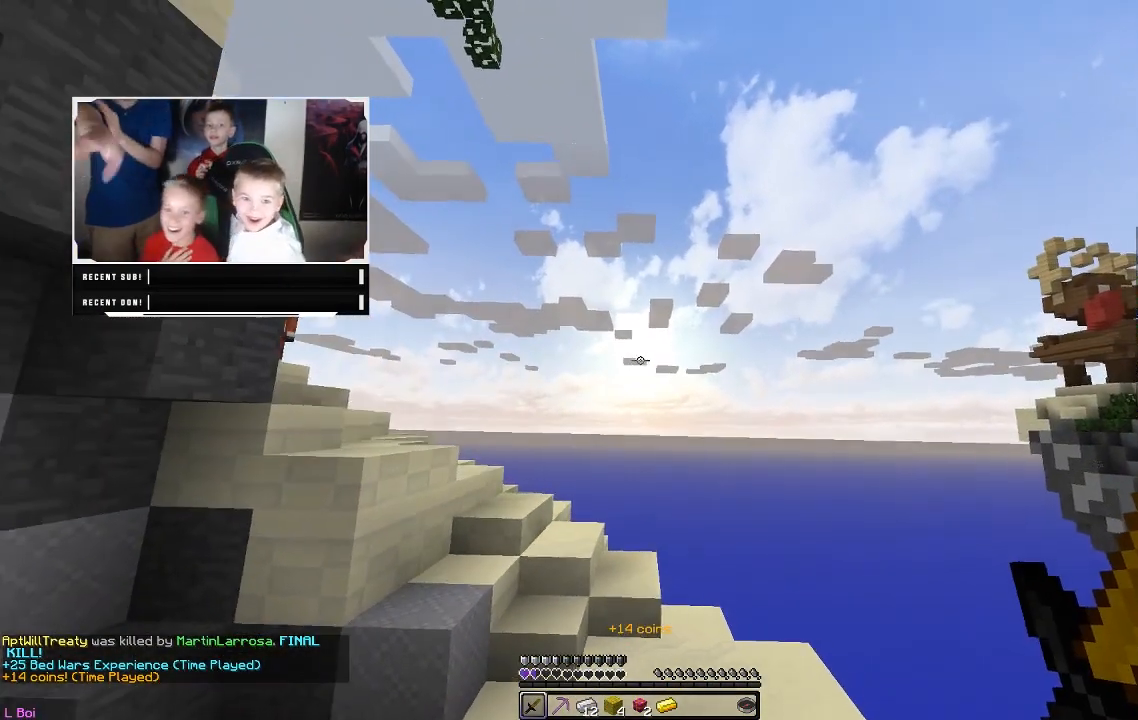
{"keys": [], "mouse": [], "events": []}